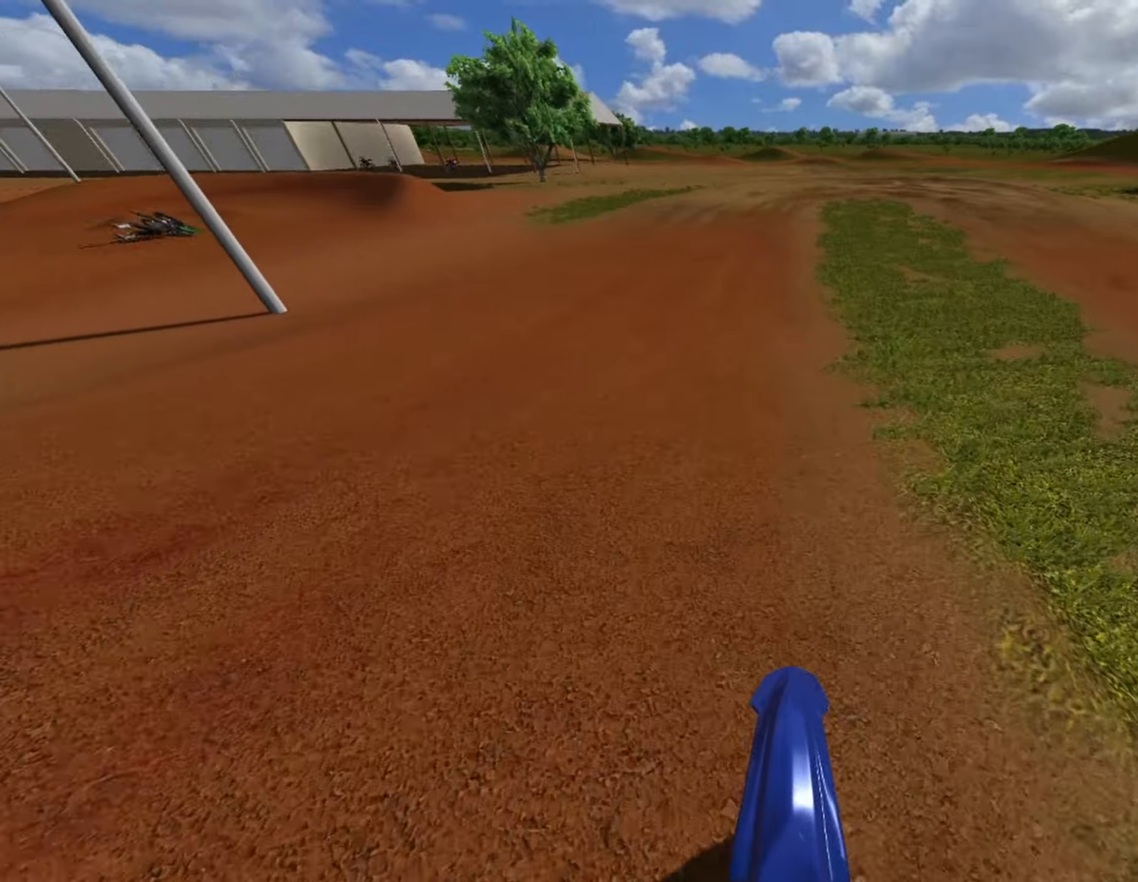
Gameplay with a controller (PlayStation layout); each line is a JSON object with the inputs held at the frame after it (dt_ms = milliseconds from this image to that frame). "events" lists button and stick changes between this image and that frame as [ms after this image, input, new state], when the widget could be followed in between.
{"dt_ms": 500, "buttons": [], "left_stick": "center", "right_stick": "center", "events": [[334, "left_stick", "left"], [459, "left_stick", "center"]]}
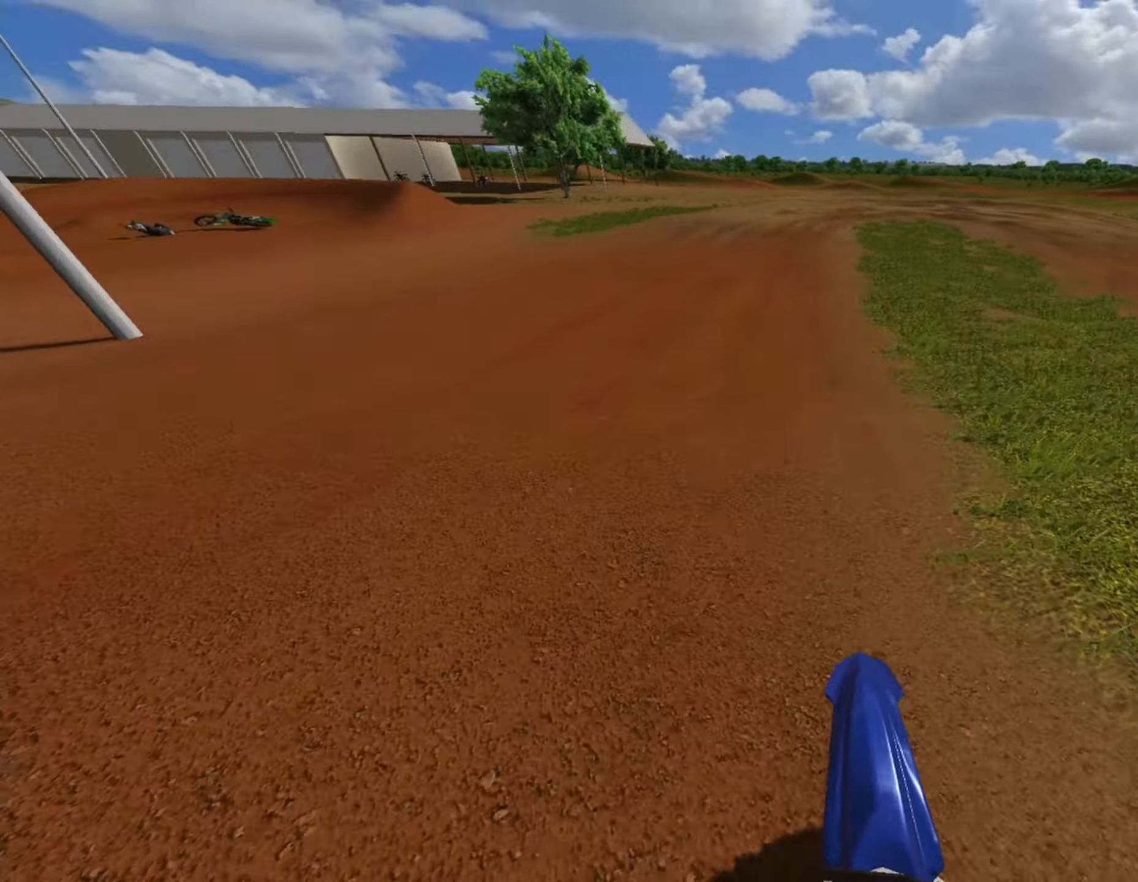
{"dt_ms": 1000, "buttons": [], "left_stick": "center", "right_stick": "center"}
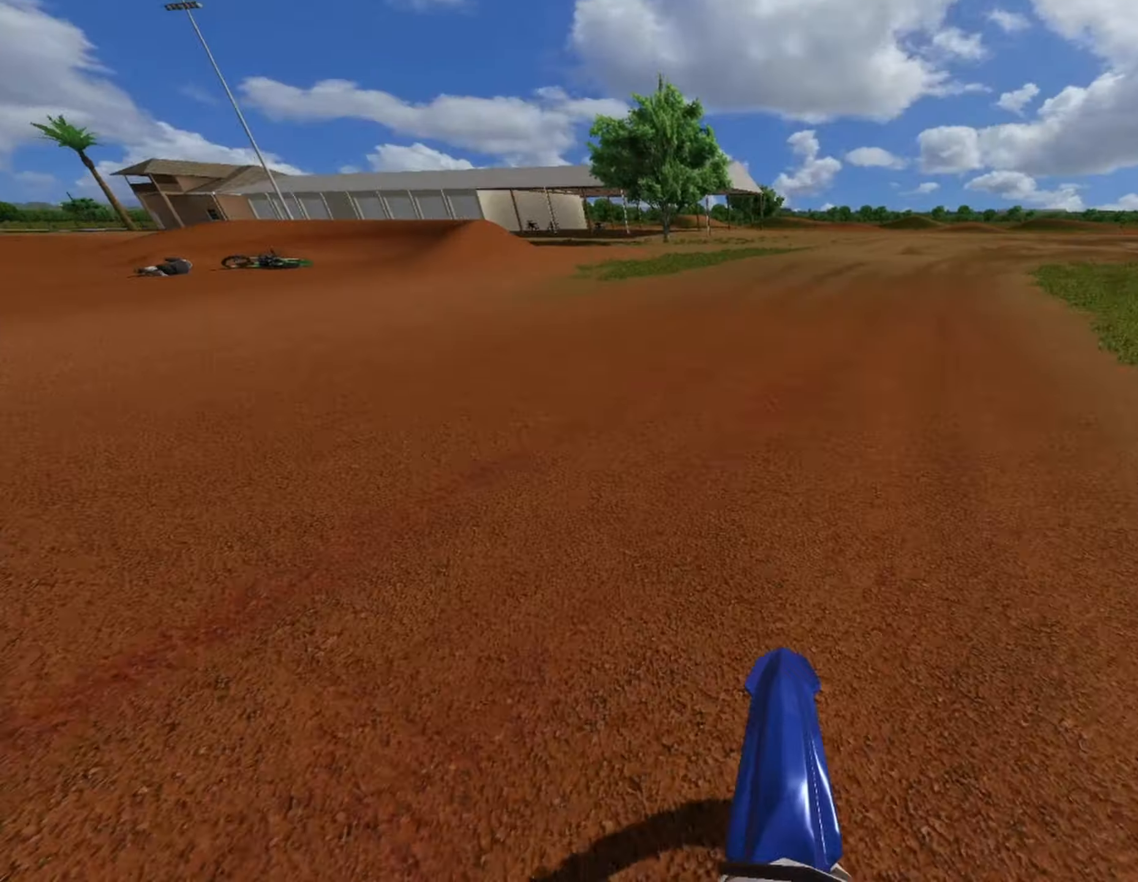
{"dt_ms": 500, "buttons": [], "left_stick": "center", "right_stick": "center", "events": []}
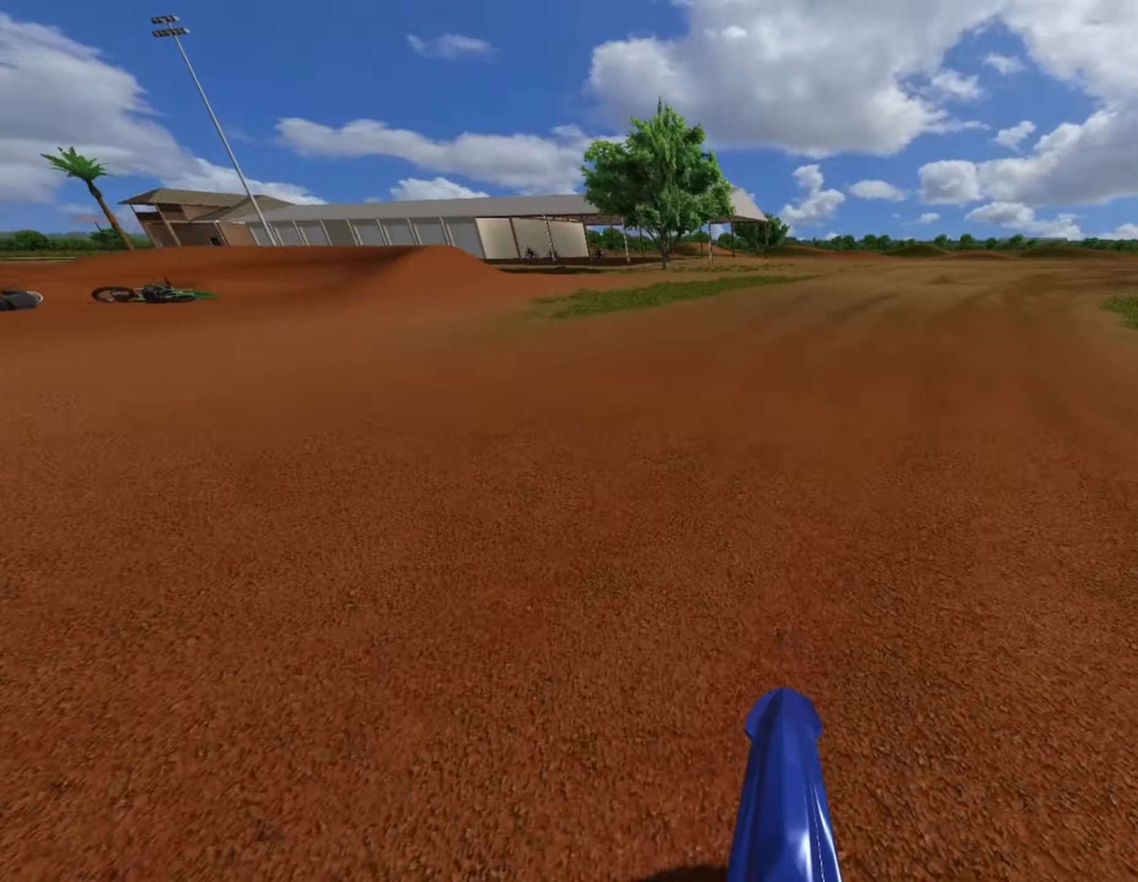
{"dt_ms": 500, "buttons": ["DPAD_LEFT"], "left_stick": "center", "right_stick": "center", "events": [[125, "DPAD_LEFT", "down"]]}
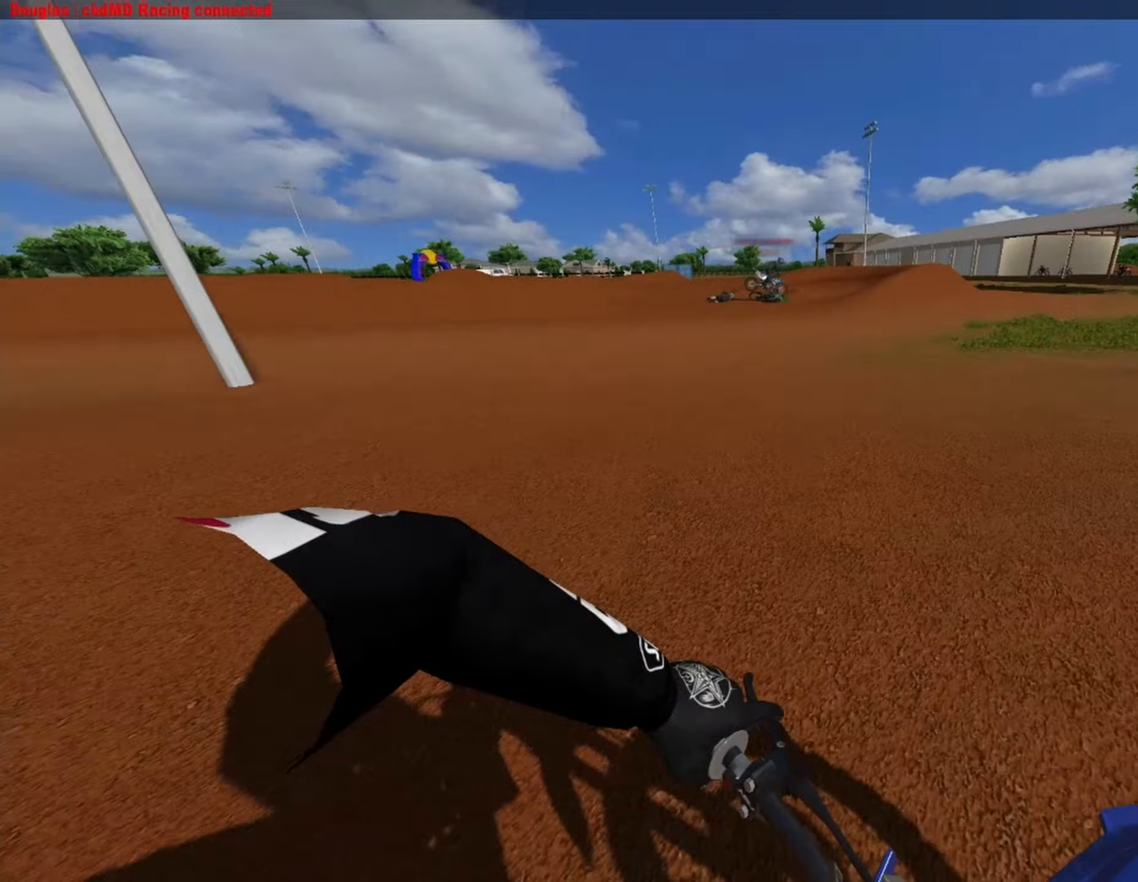
{"dt_ms": 500, "buttons": ["DPAD_LEFT"], "left_stick": "center", "right_stick": "center", "events": []}
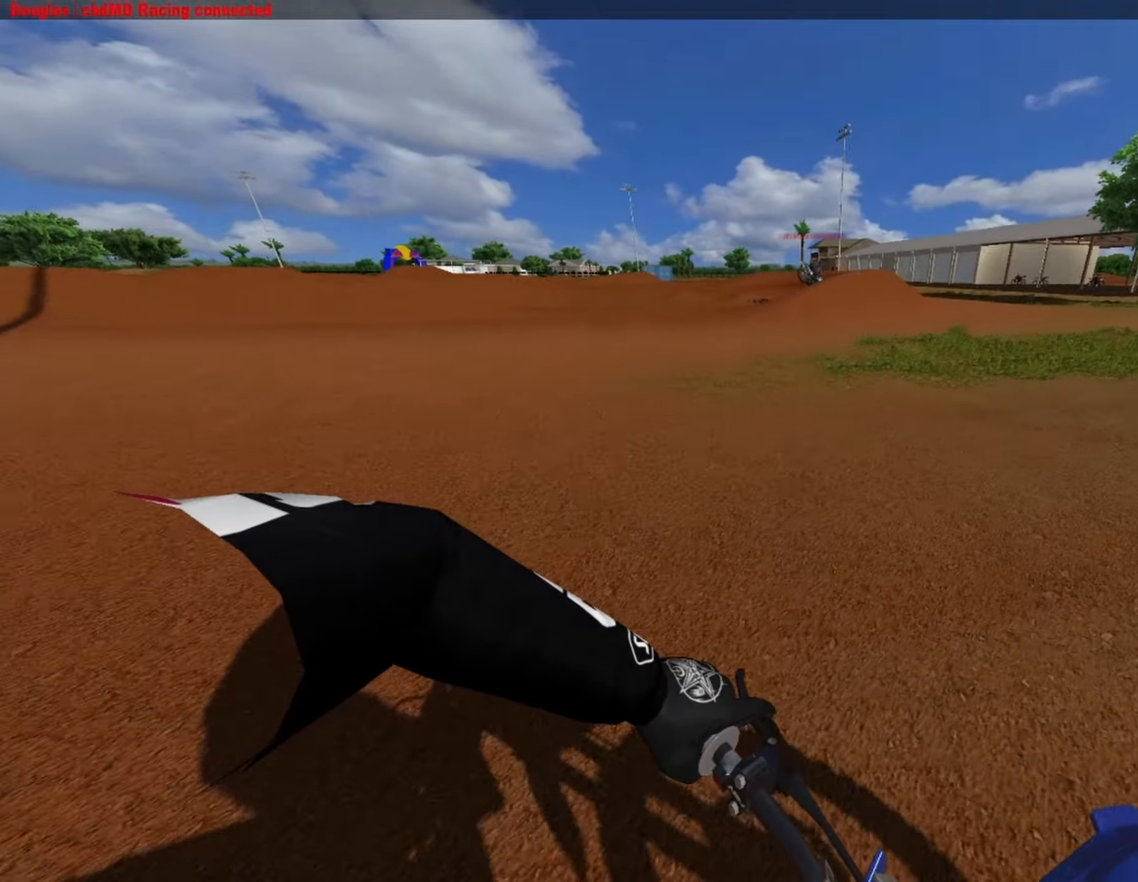
{"dt_ms": 500, "buttons": ["DPAD_LEFT"], "left_stick": "center", "right_stick": "center", "events": []}
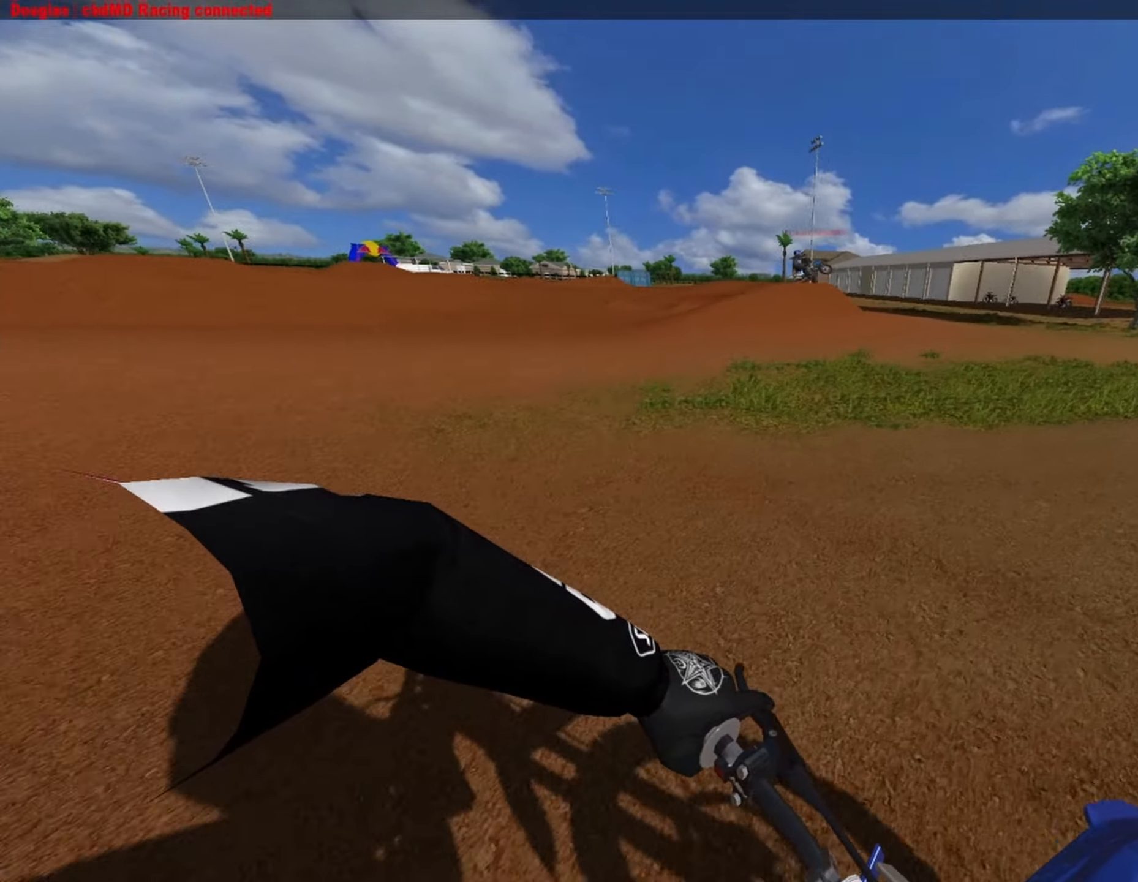
{"dt_ms": 500, "buttons": [], "left_stick": "center", "right_stick": "center", "events": [[84, "left_stick", "right"], [167, "DPAD_LEFT", "up"], [250, "left_stick", "center"]]}